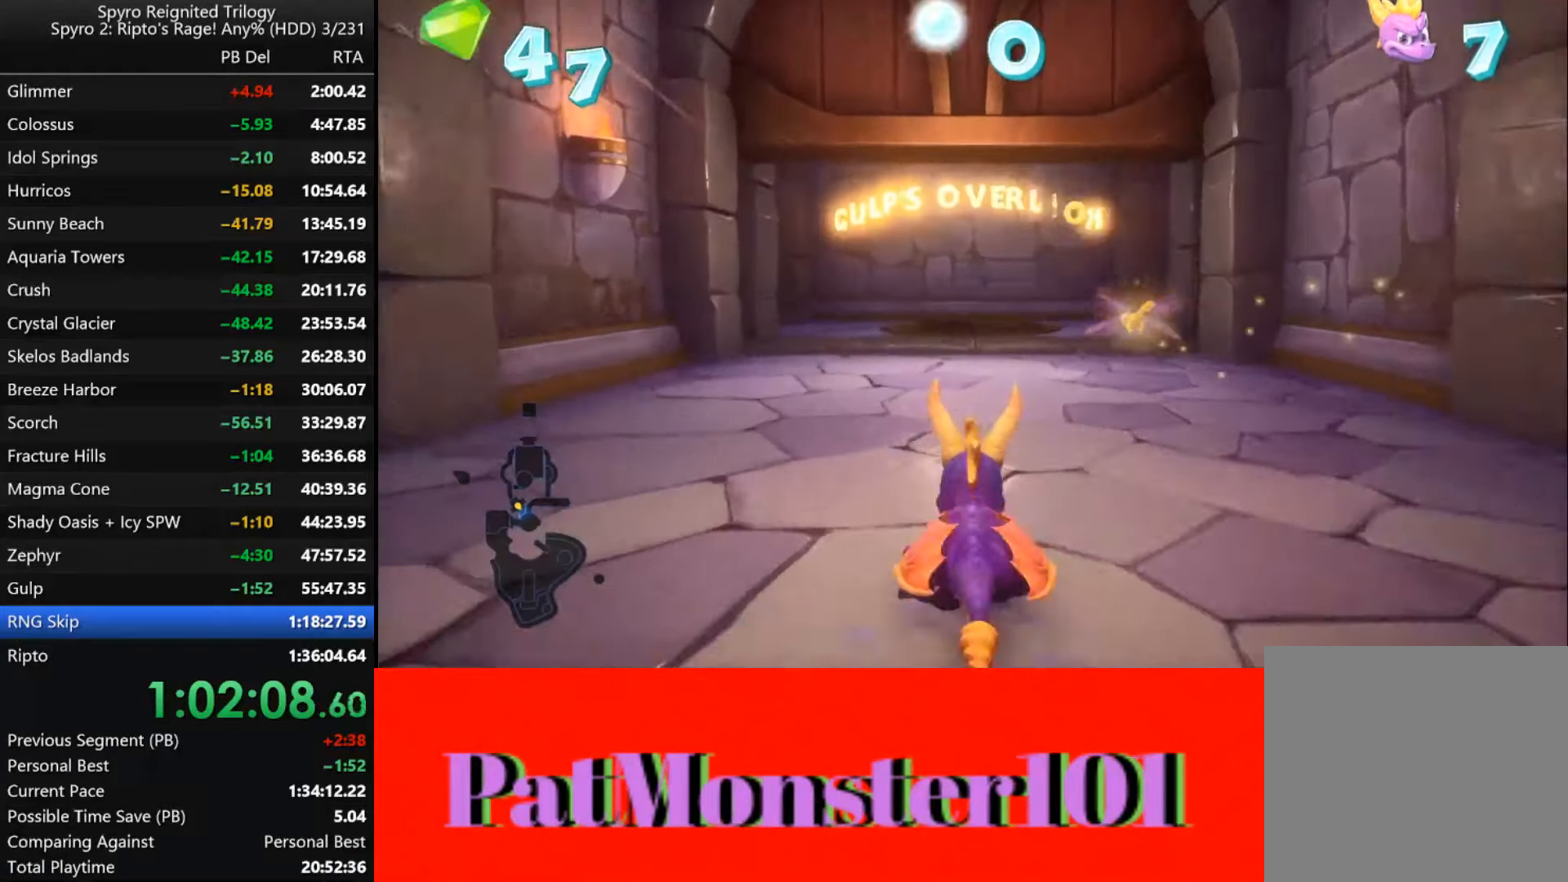
Gameplay with a controller (PlayStation layout); each line is a JSON object with the inputs held at the frame after it (dt_ms = milliseconds from this image to that frame). "button_events" lists button changes between this image and that frame as [ms after this image, input, new state], when the widget could be followed in between (sticks are given only as held states). Not read: left_stick.
{"dt_ms": 500, "buttons": ["SQUARE"], "right_stick": "center", "button_events": []}
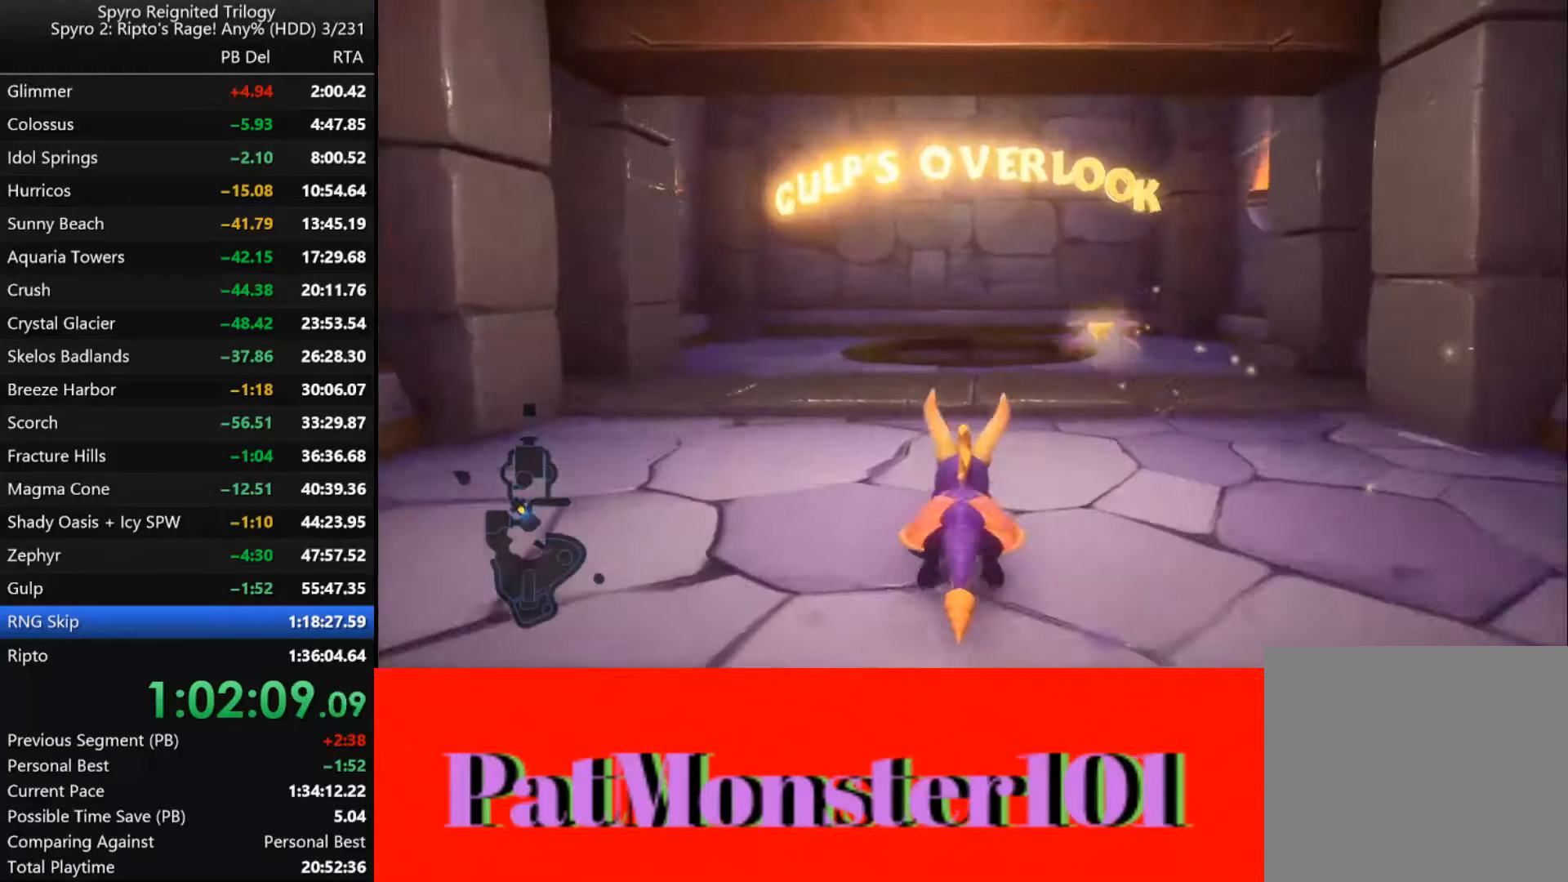
{"dt_ms": 500, "buttons": [], "right_stick": "center", "button_events": [[367, "SQUARE", "up"]]}
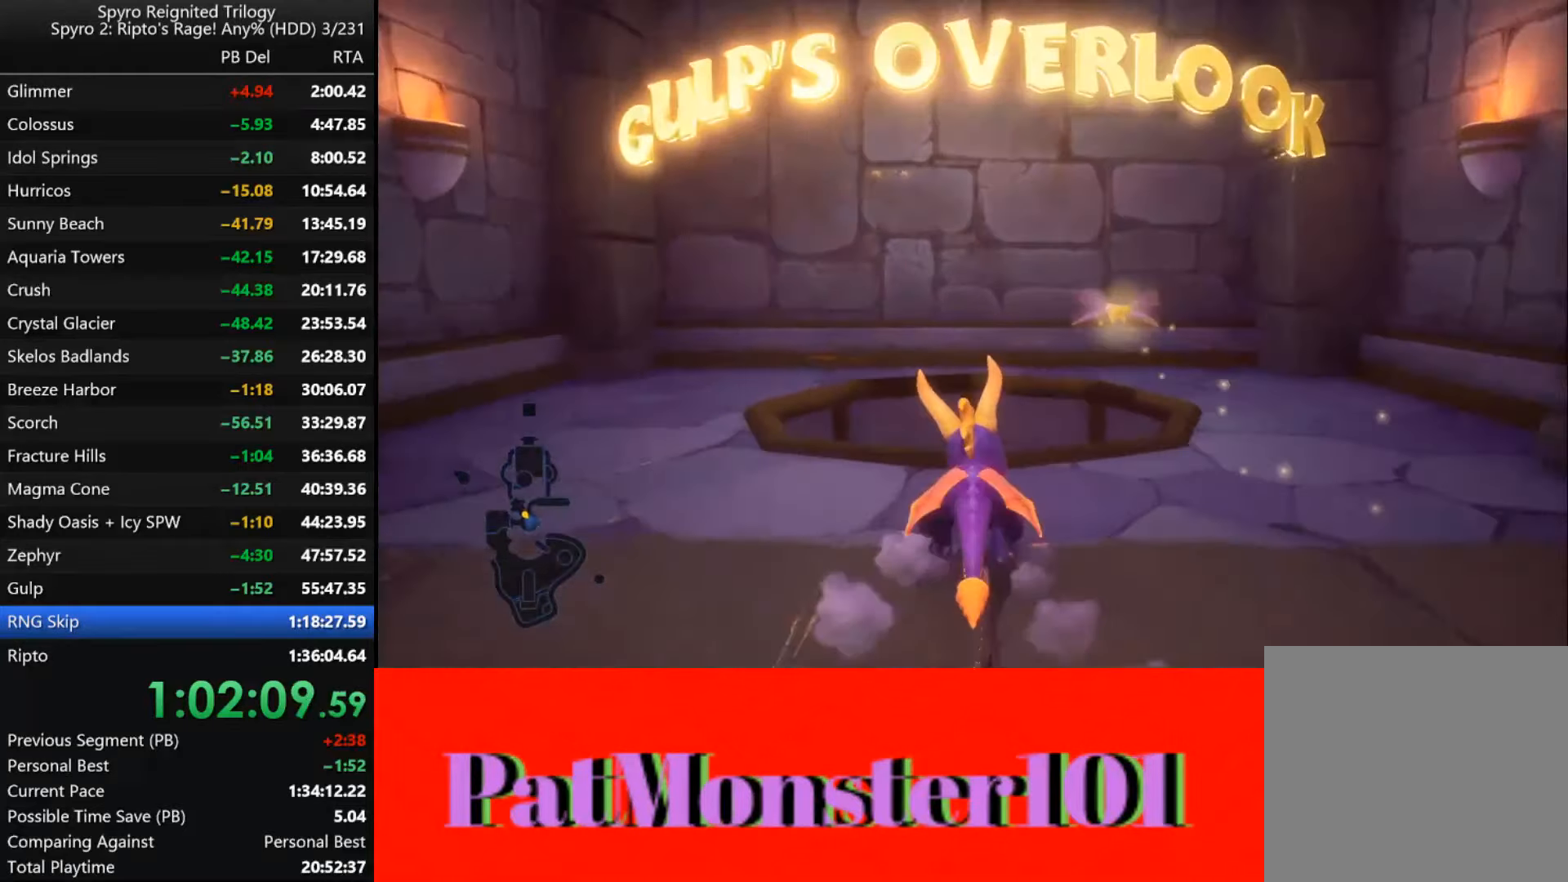
{"dt_ms": 500, "buttons": ["START"], "right_stick": "center", "button_events": [[484, "START", "down"]]}
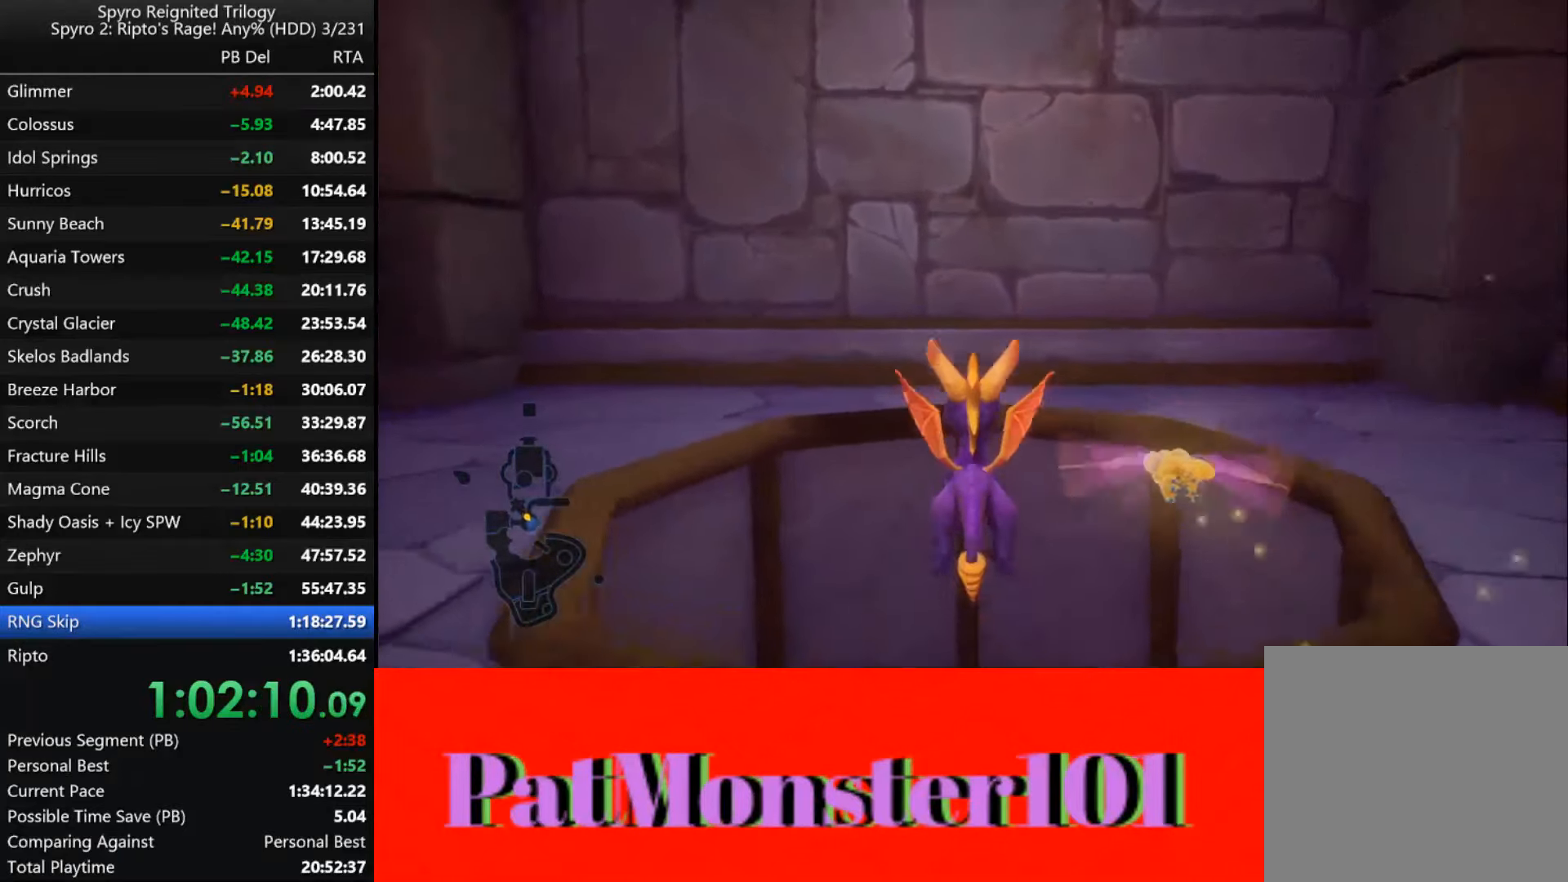
{"dt_ms": 500, "buttons": [], "right_stick": "center", "button_events": [[184, "START", "up"]]}
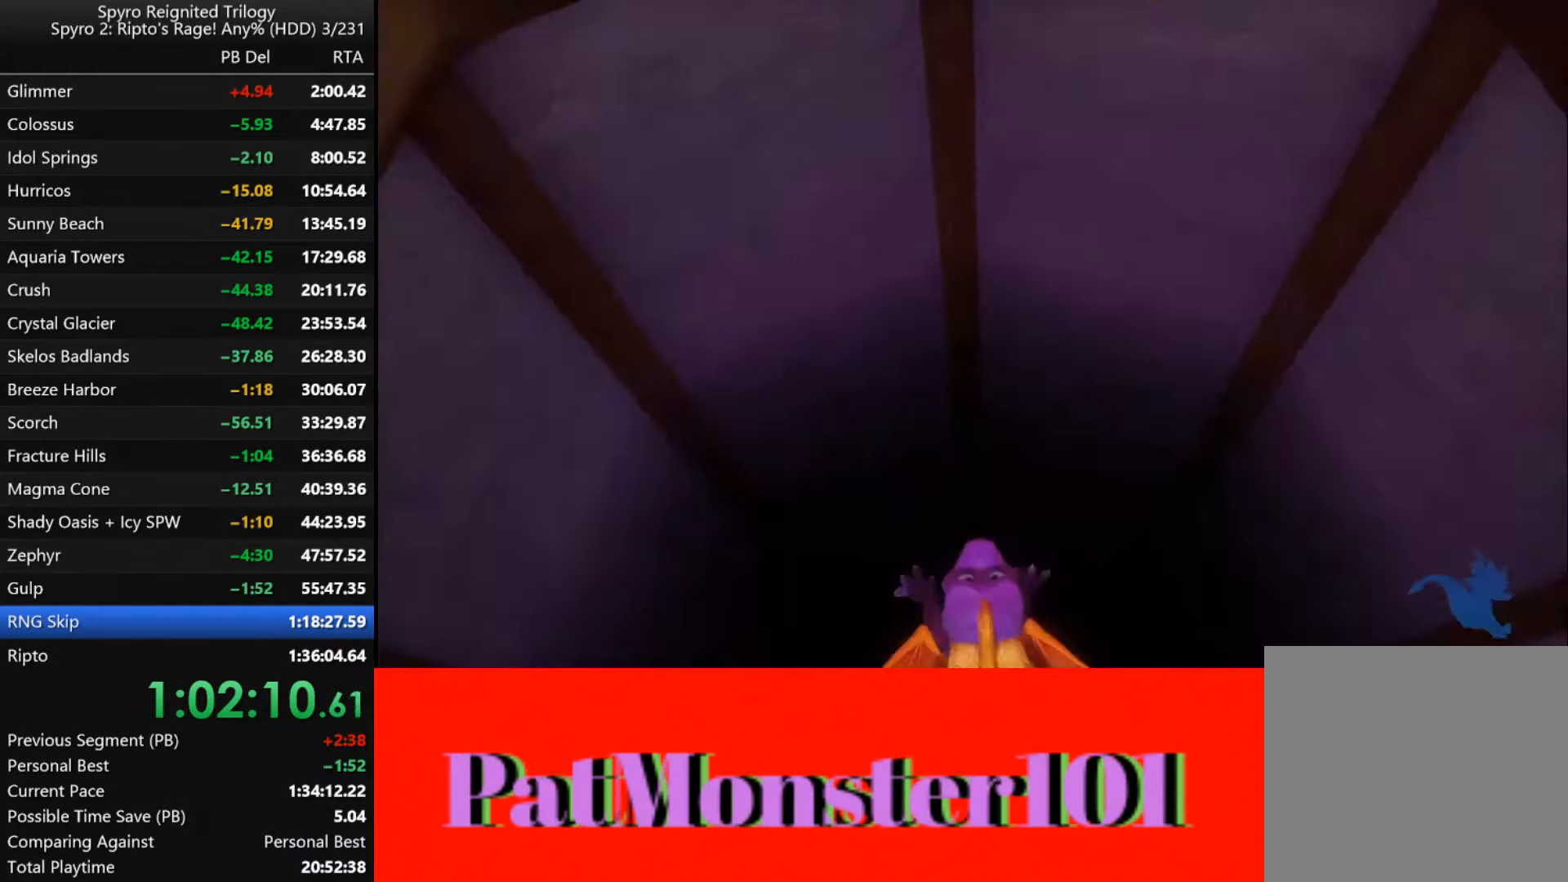
{"dt_ms": 500, "buttons": [], "right_stick": "center", "button_events": []}
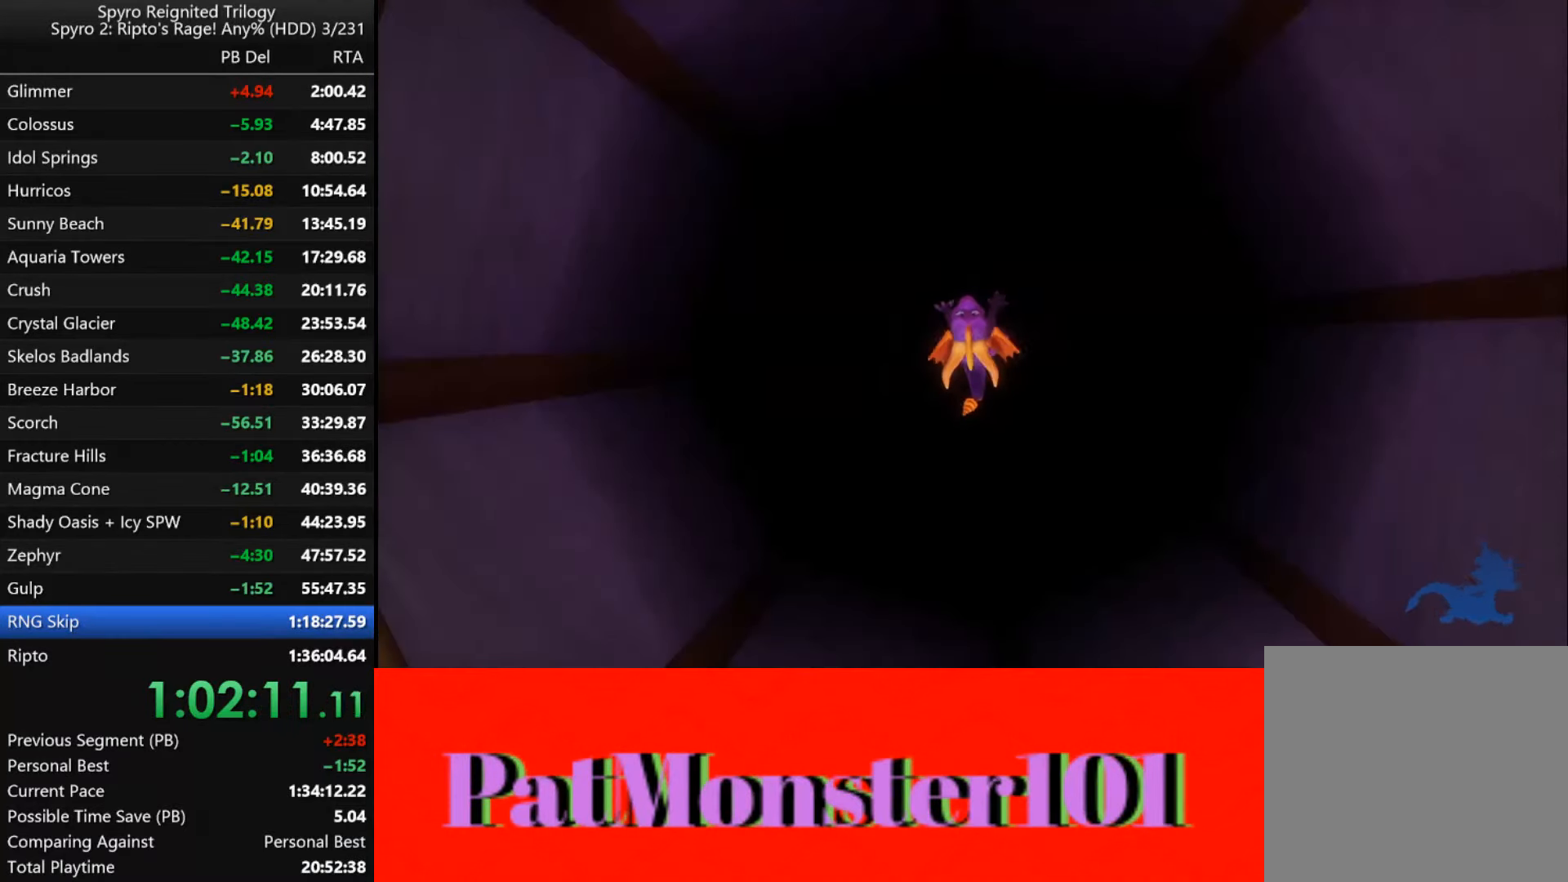
{"dt_ms": 500, "buttons": [], "right_stick": "center", "button_events": []}
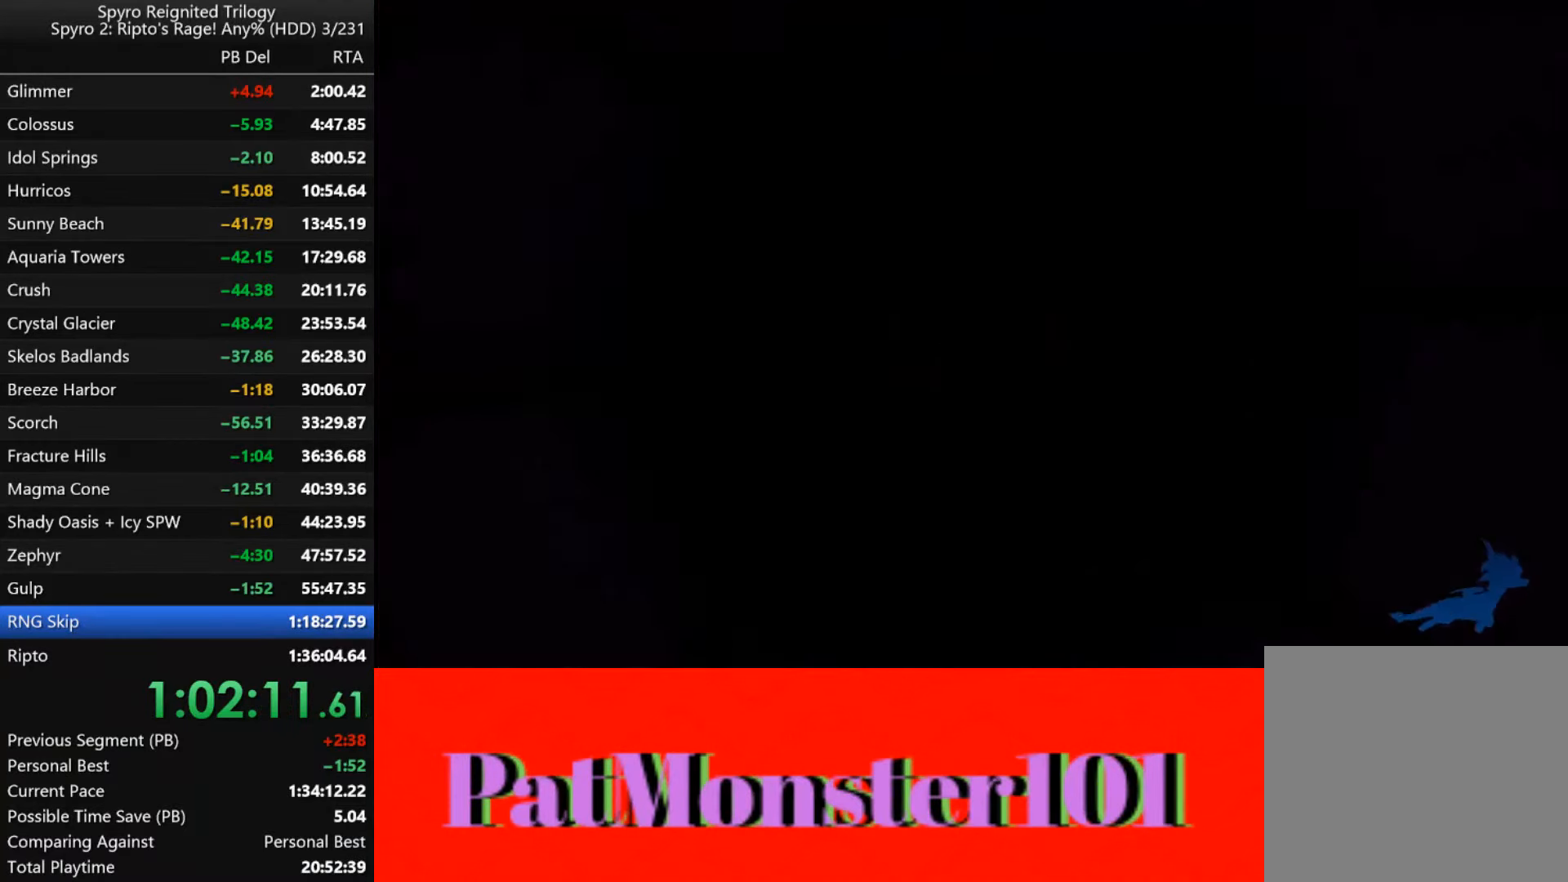
{"dt_ms": 500, "buttons": [], "right_stick": "center", "button_events": []}
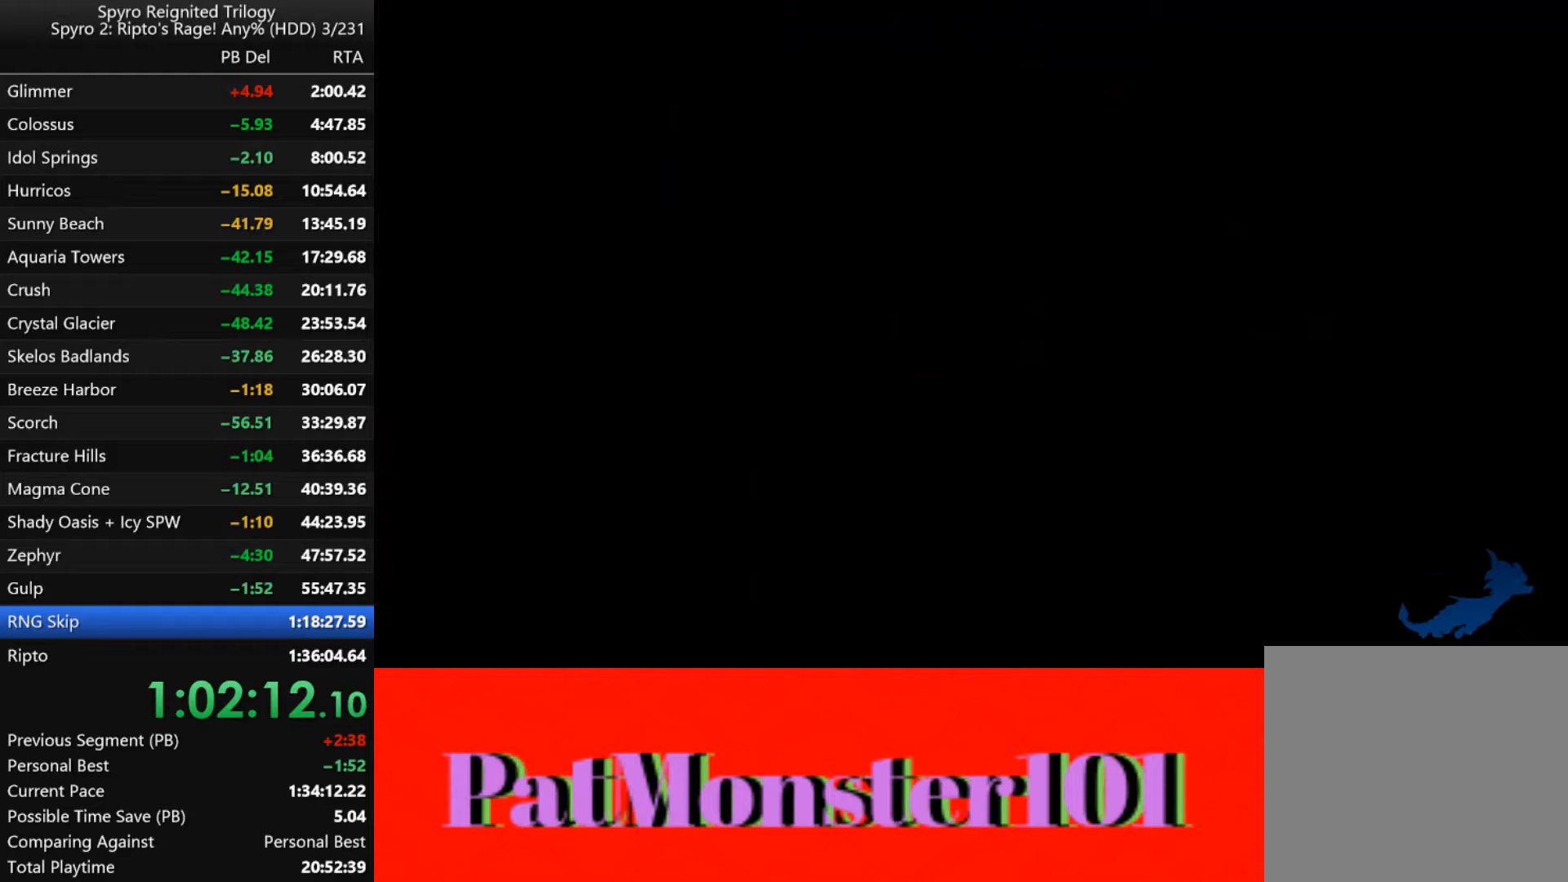
{"dt_ms": 500, "buttons": [], "right_stick": "center", "button_events": []}
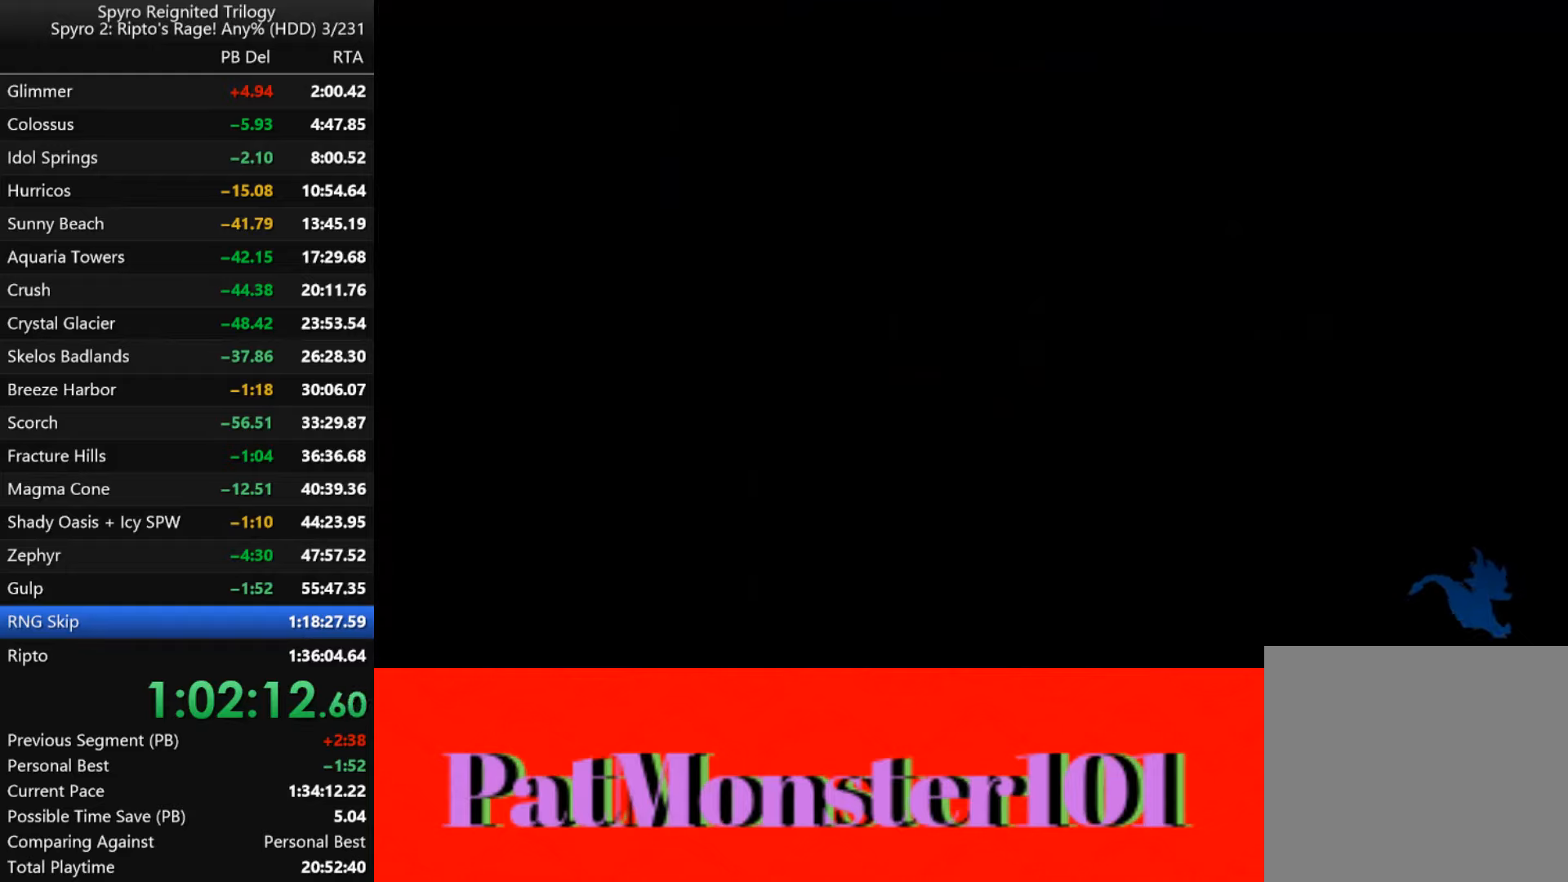
{"dt_ms": 500, "buttons": [], "right_stick": "center", "button_events": []}
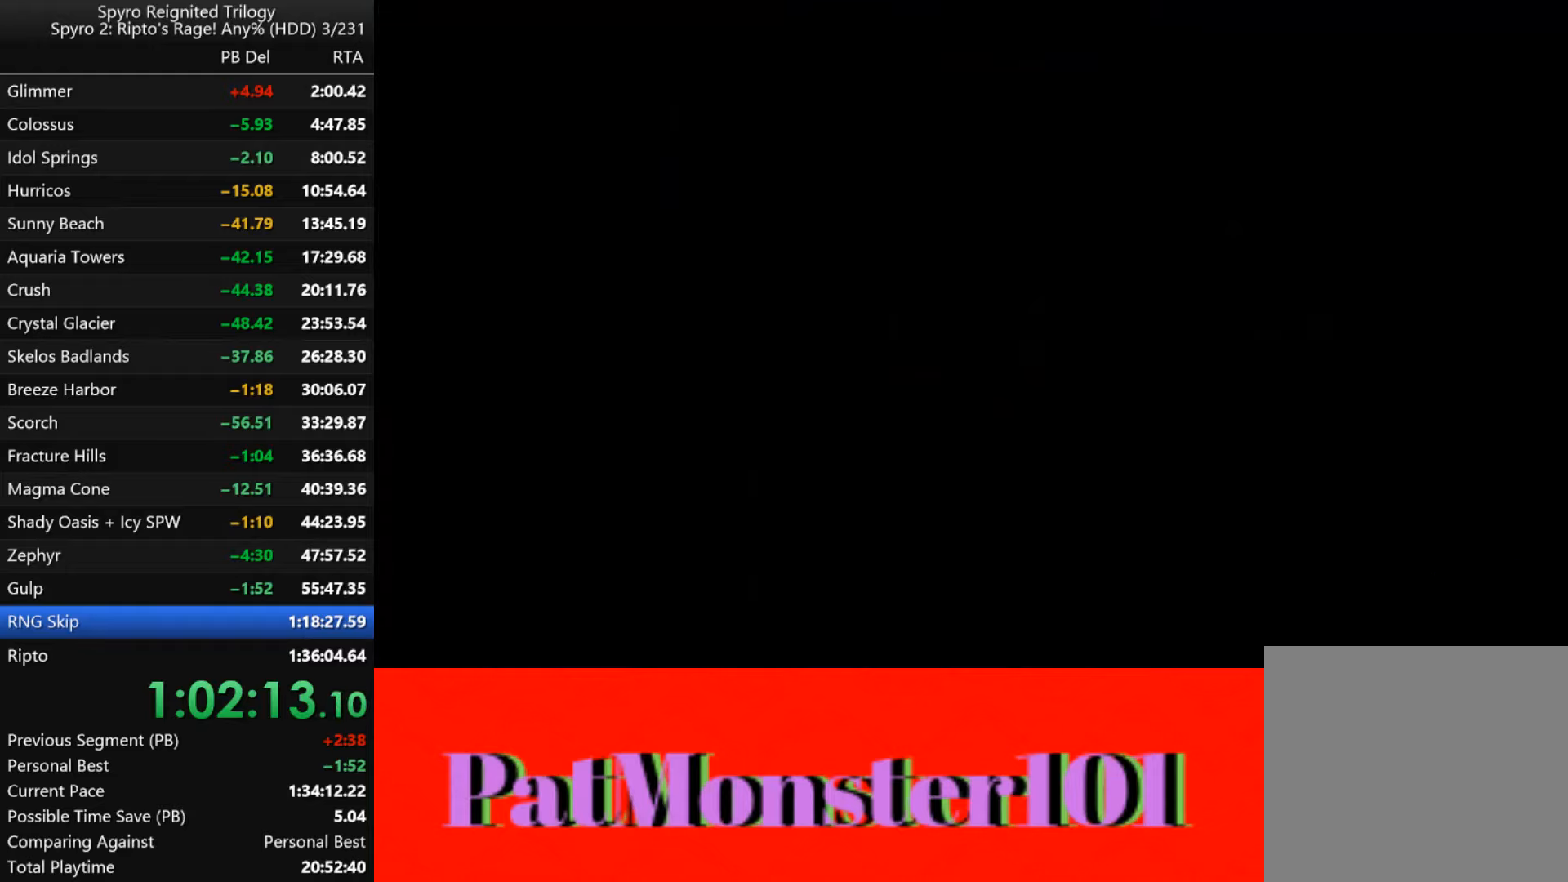
{"dt_ms": 500, "buttons": ["TRIANGLE"], "right_stick": "center", "button_events": [[316, "TRIANGLE", "down"], [416, "TRIANGLE", "up"], [483, "TRIANGLE", "down"]]}
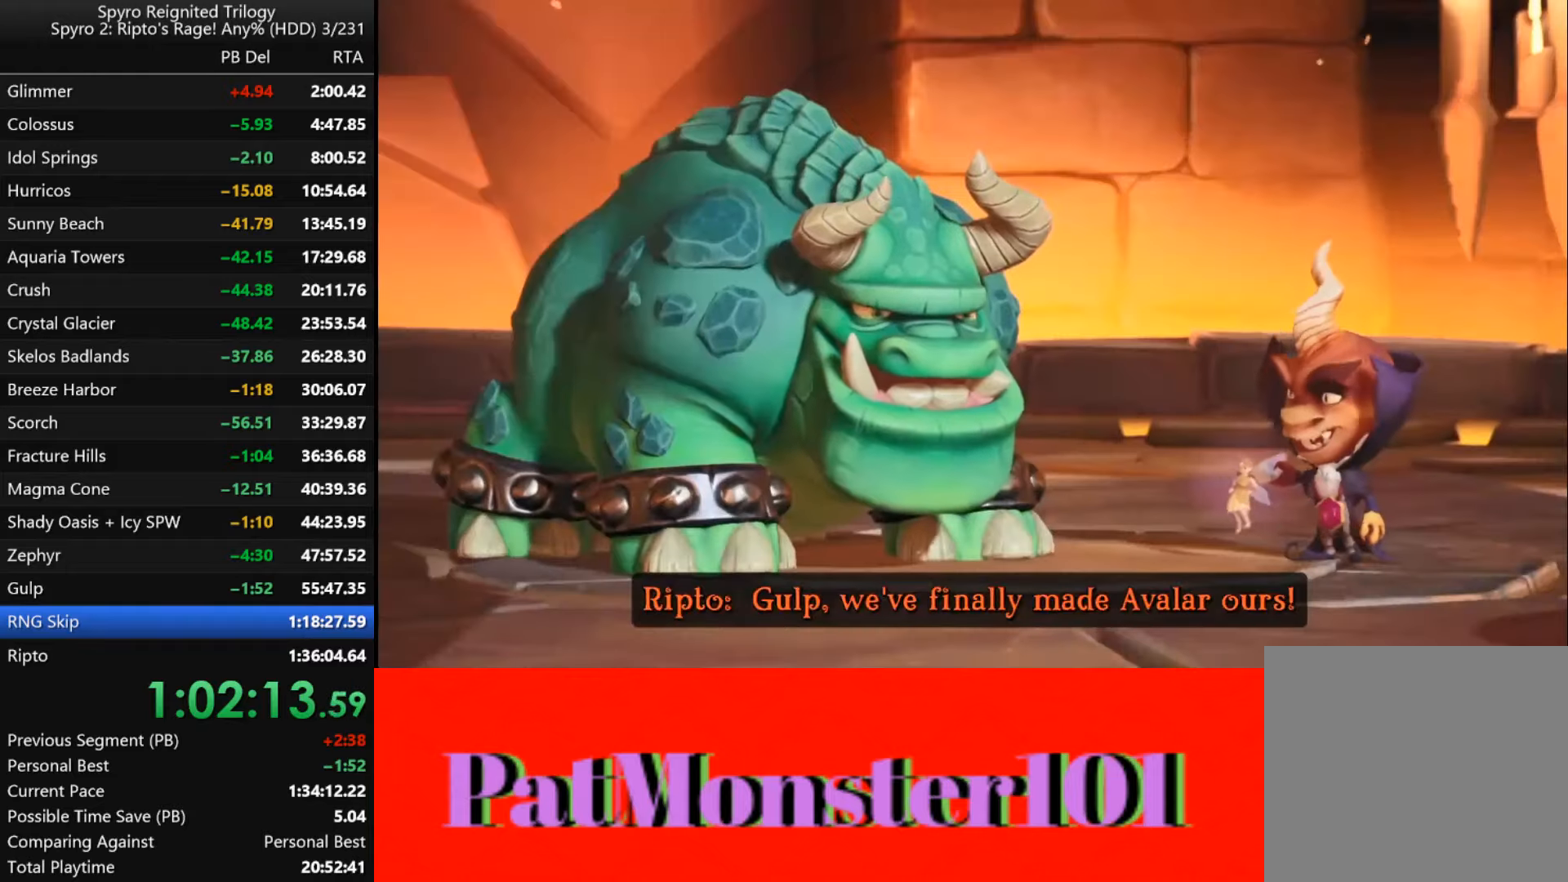
{"dt_ms": 1000, "buttons": [], "right_stick": "center", "button_events": [[50, "TRIANGLE", "up"], [133, "TRIANGLE", "down"], [200, "TRIANGLE", "up"], [283, "TRIANGLE", "down"], [333, "TRIANGLE", "up"]]}
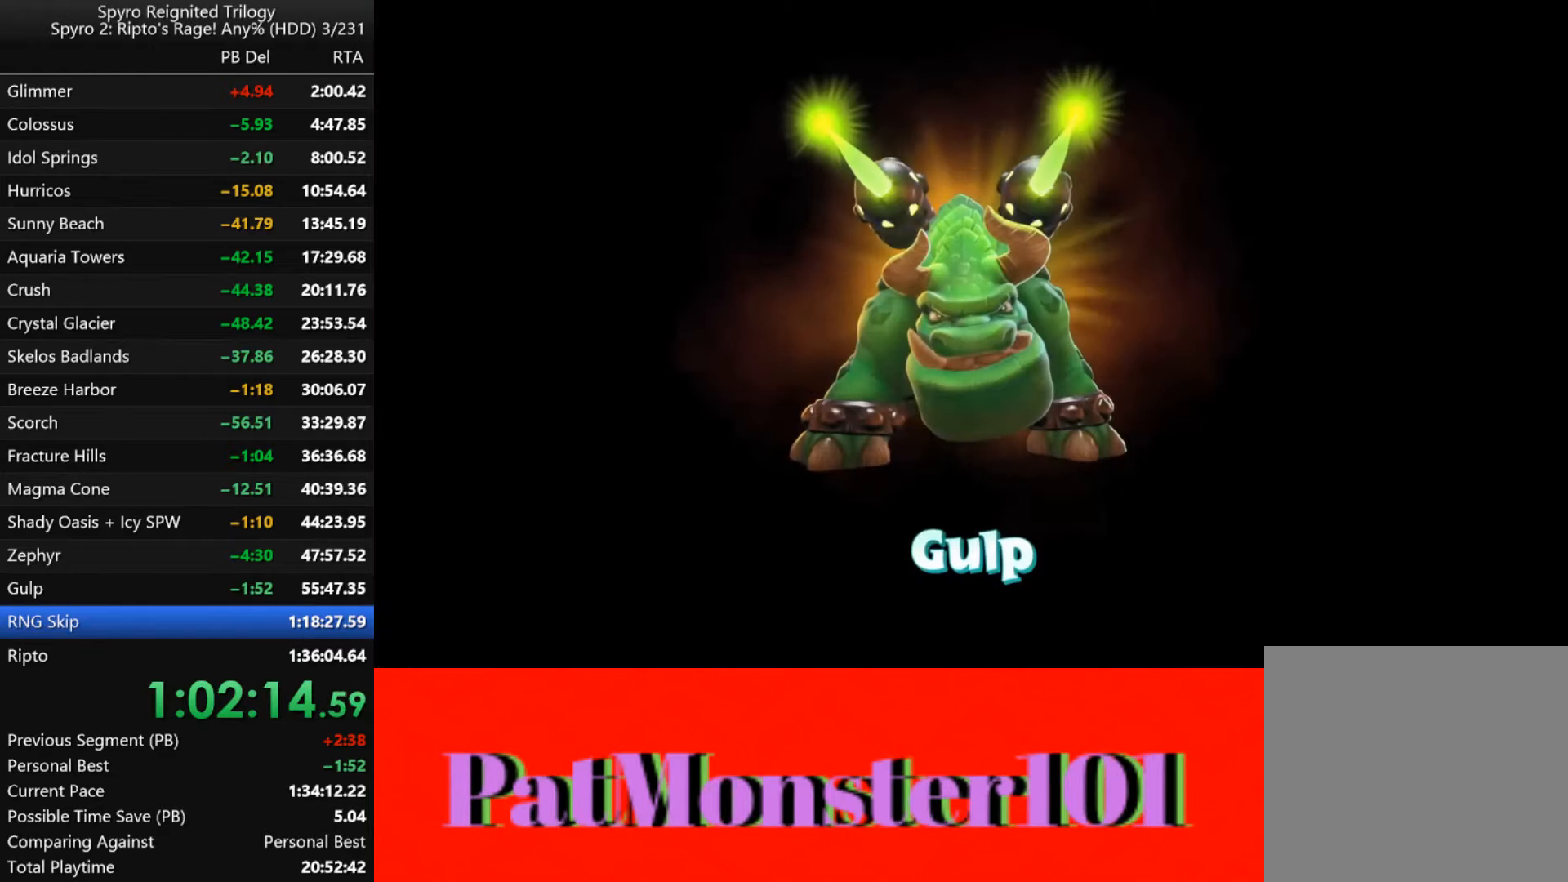
{"dt_ms": 500, "buttons": [], "right_stick": "center", "button_events": [[266, "START", "down"], [333, "START", "up"], [433, "START", "down"], [500, "START", "up"]]}
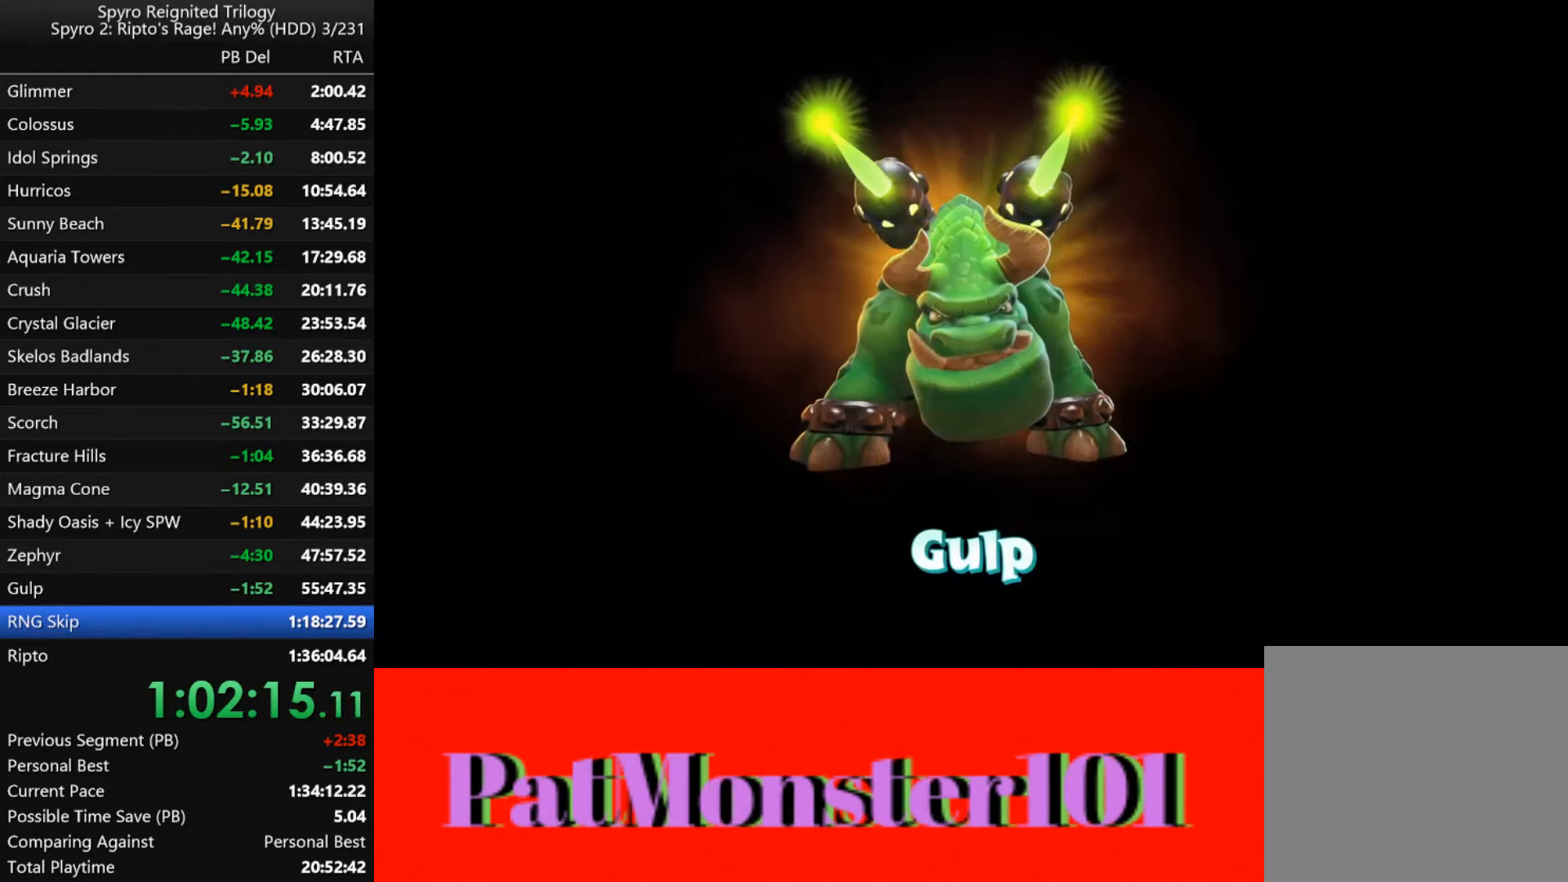
{"dt_ms": 500, "buttons": ["START"], "right_stick": "center", "button_events": [[250, "START", "down"], [316, "START", "up"], [450, "START", "down"]]}
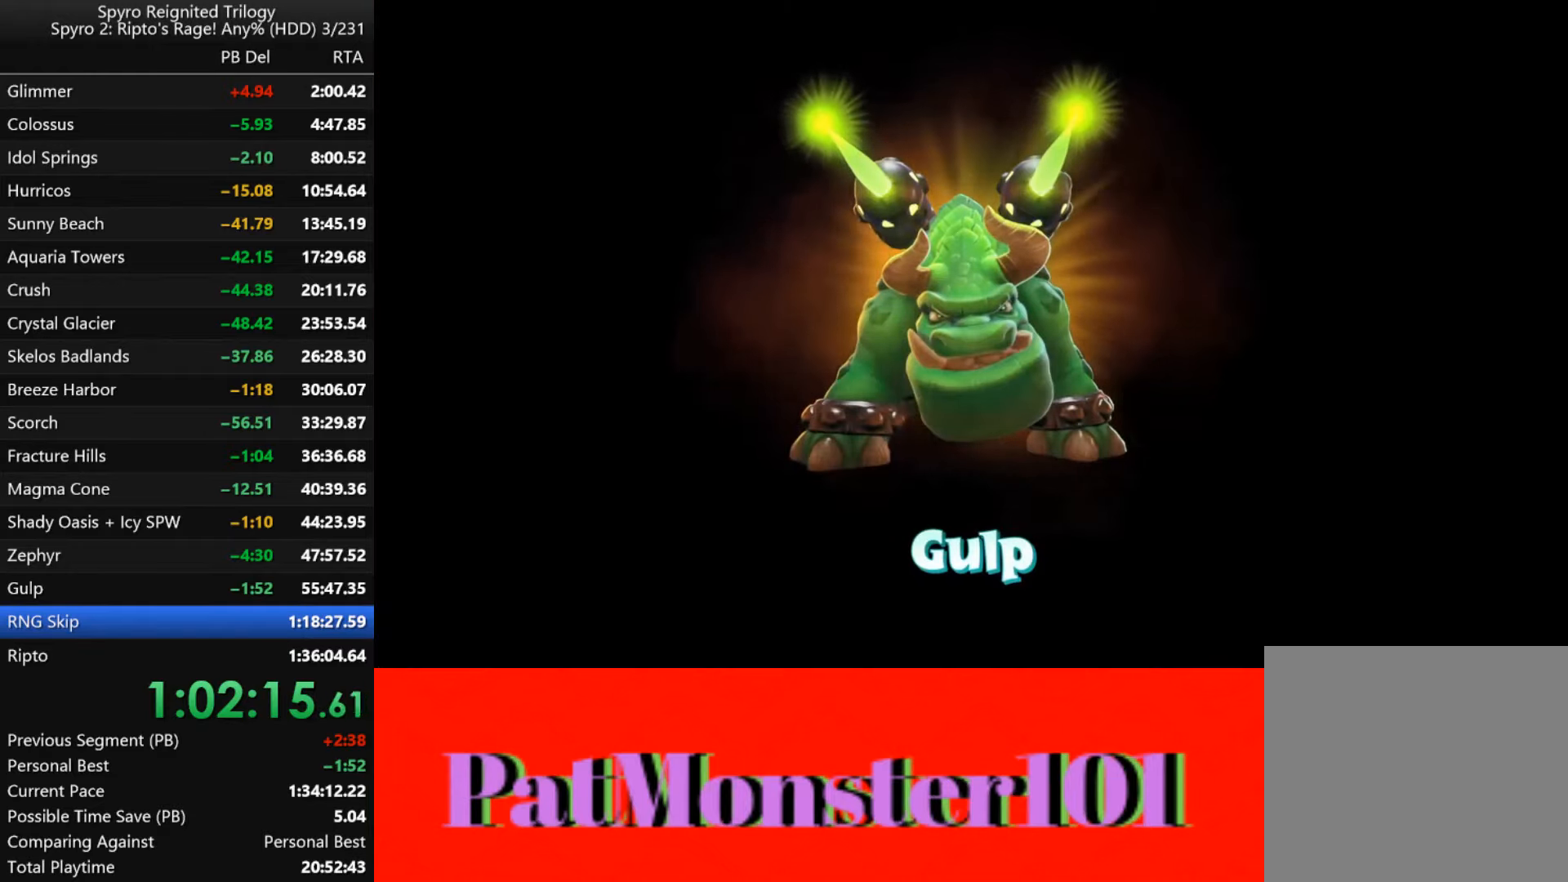
{"dt_ms": 500, "buttons": ["START"], "right_stick": "center", "button_events": [[16, "START", "up"], [300, "START", "down"], [366, "START", "up"], [500, "START", "down"]]}
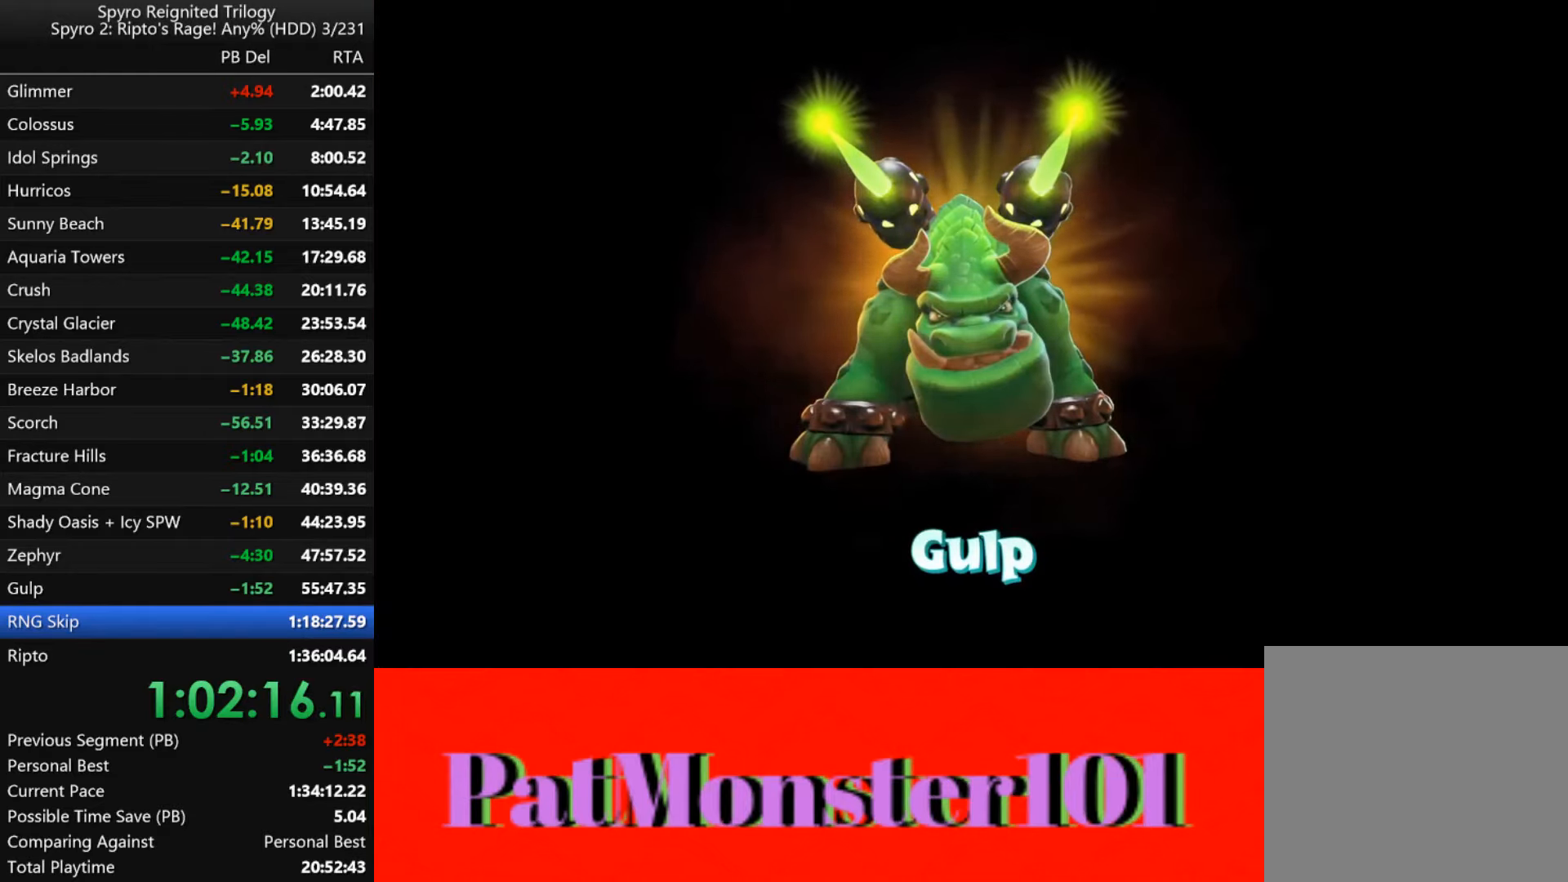
{"dt_ms": 500, "buttons": [], "right_stick": "center", "button_events": [[83, "START", "up"], [216, "START", "down"], [283, "START", "up"], [433, "START", "down"], [483, "START", "up"]]}
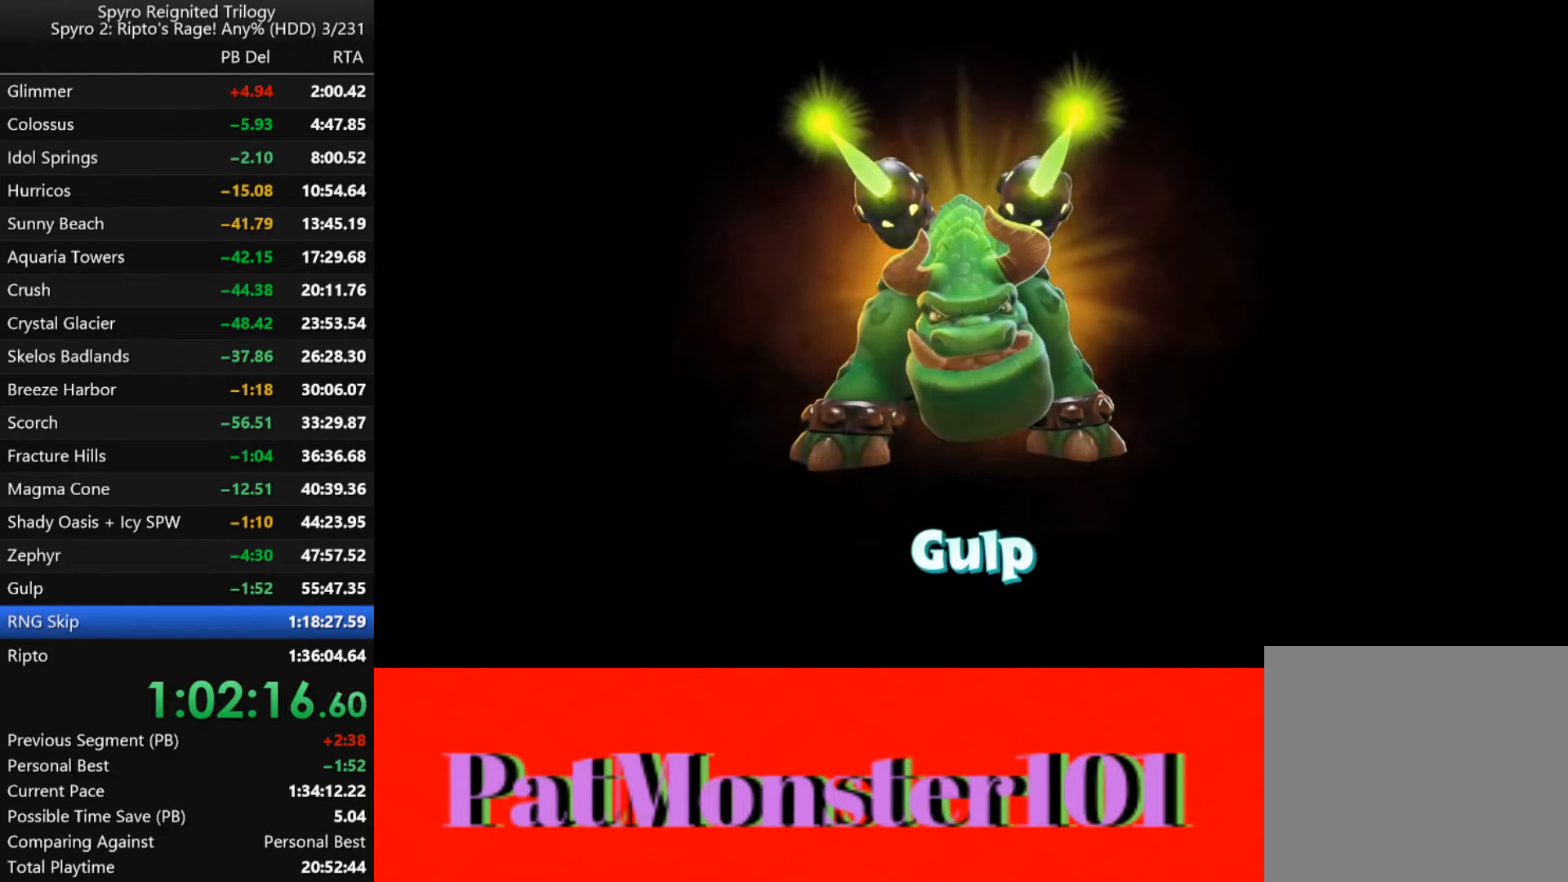
{"dt_ms": 500, "buttons": [], "right_stick": "center", "button_events": [[116, "START", "down"], [183, "START", "up"], [317, "START", "down"], [367, "START", "up"]]}
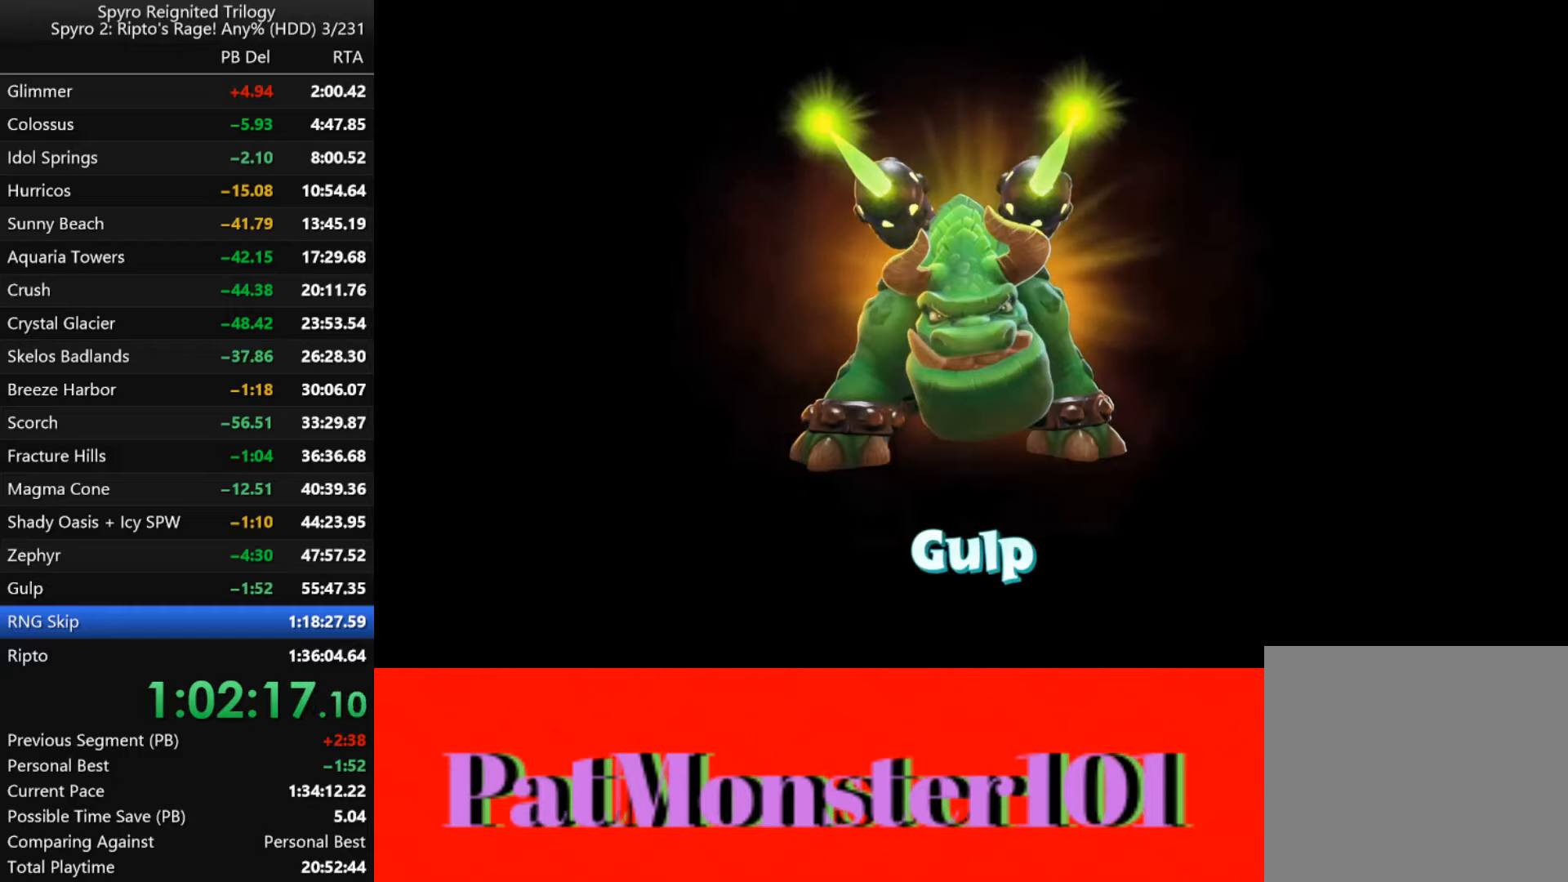
{"dt_ms": 500, "buttons": ["START"], "right_stick": "center", "button_events": [[467, "START", "down"]]}
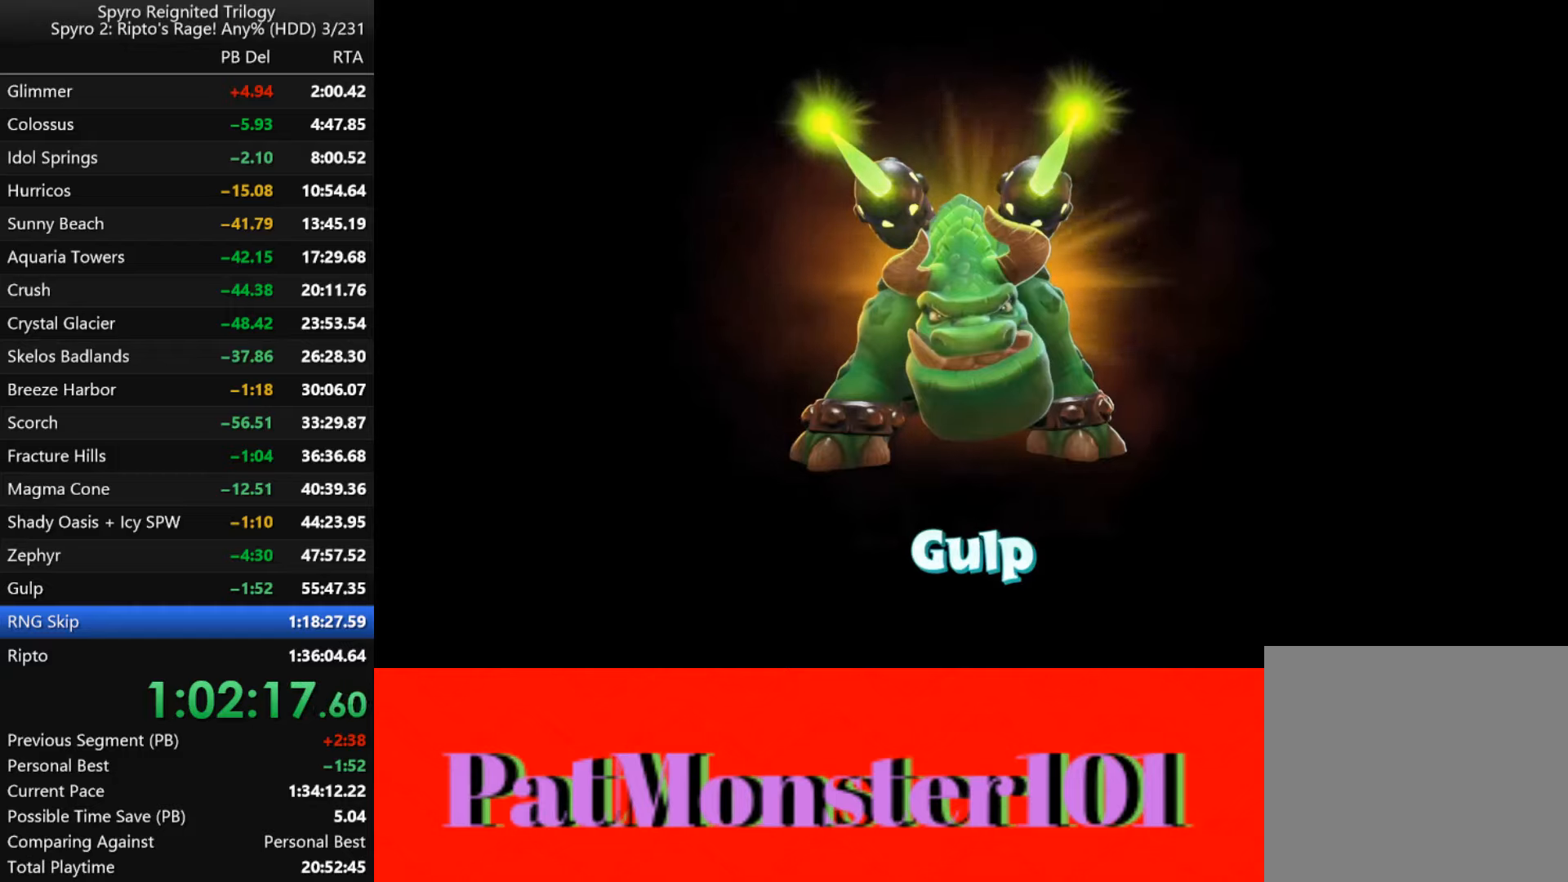
{"dt_ms": 500, "buttons": ["START"], "right_stick": "center", "button_events": [[50, "START", "up"], [167, "START", "down"], [250, "START", "up"], [483, "START", "down"]]}
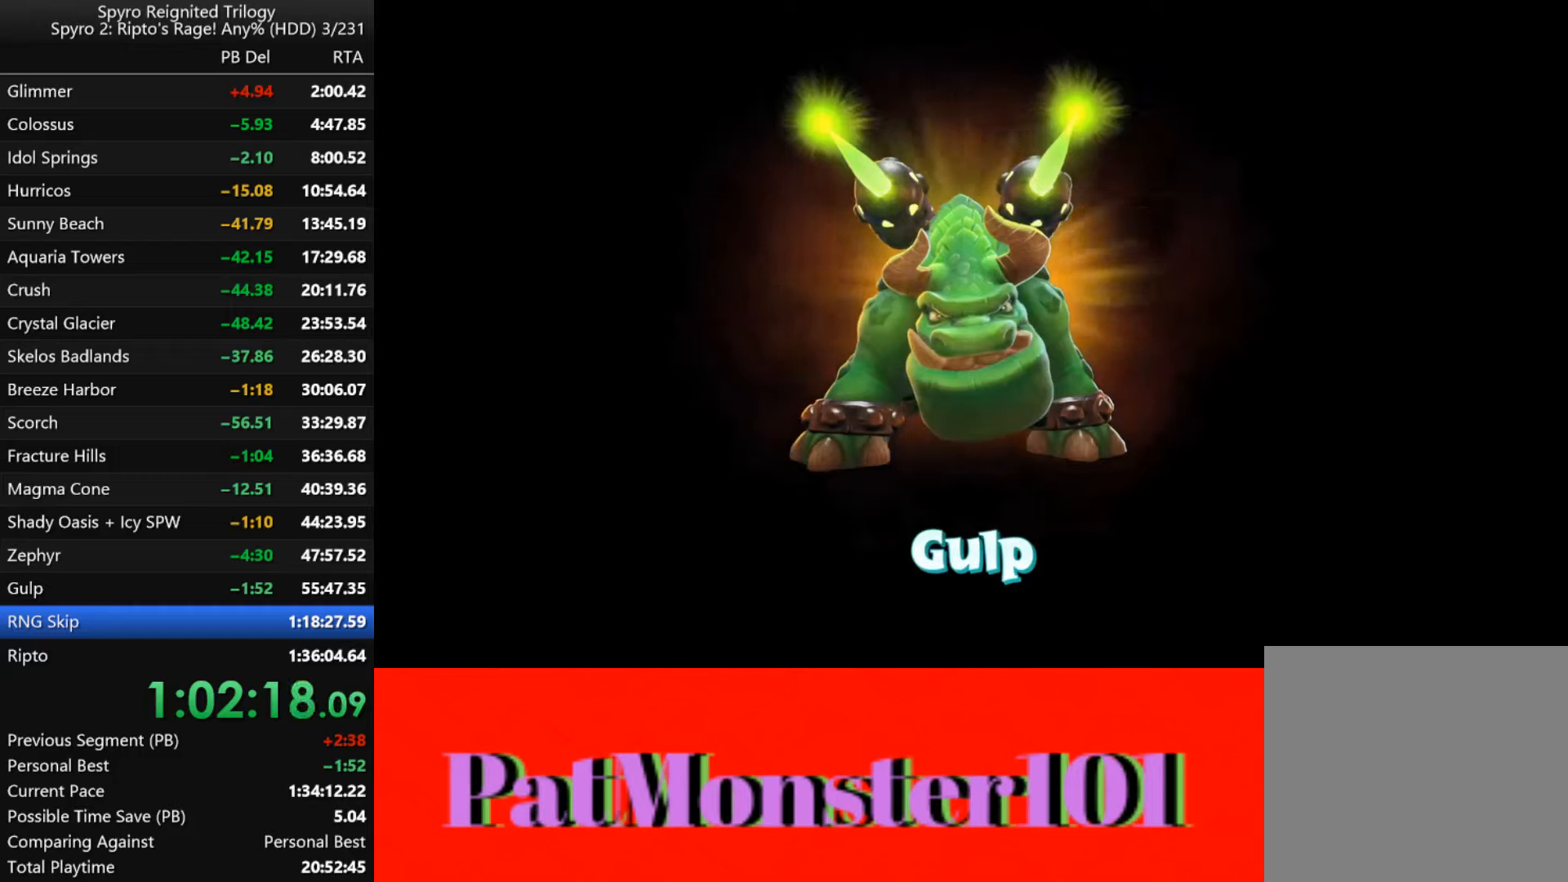
{"dt_ms": 500, "buttons": [], "right_stick": "center", "button_events": [[67, "START", "up"], [400, "START", "down"], [483, "START", "up"]]}
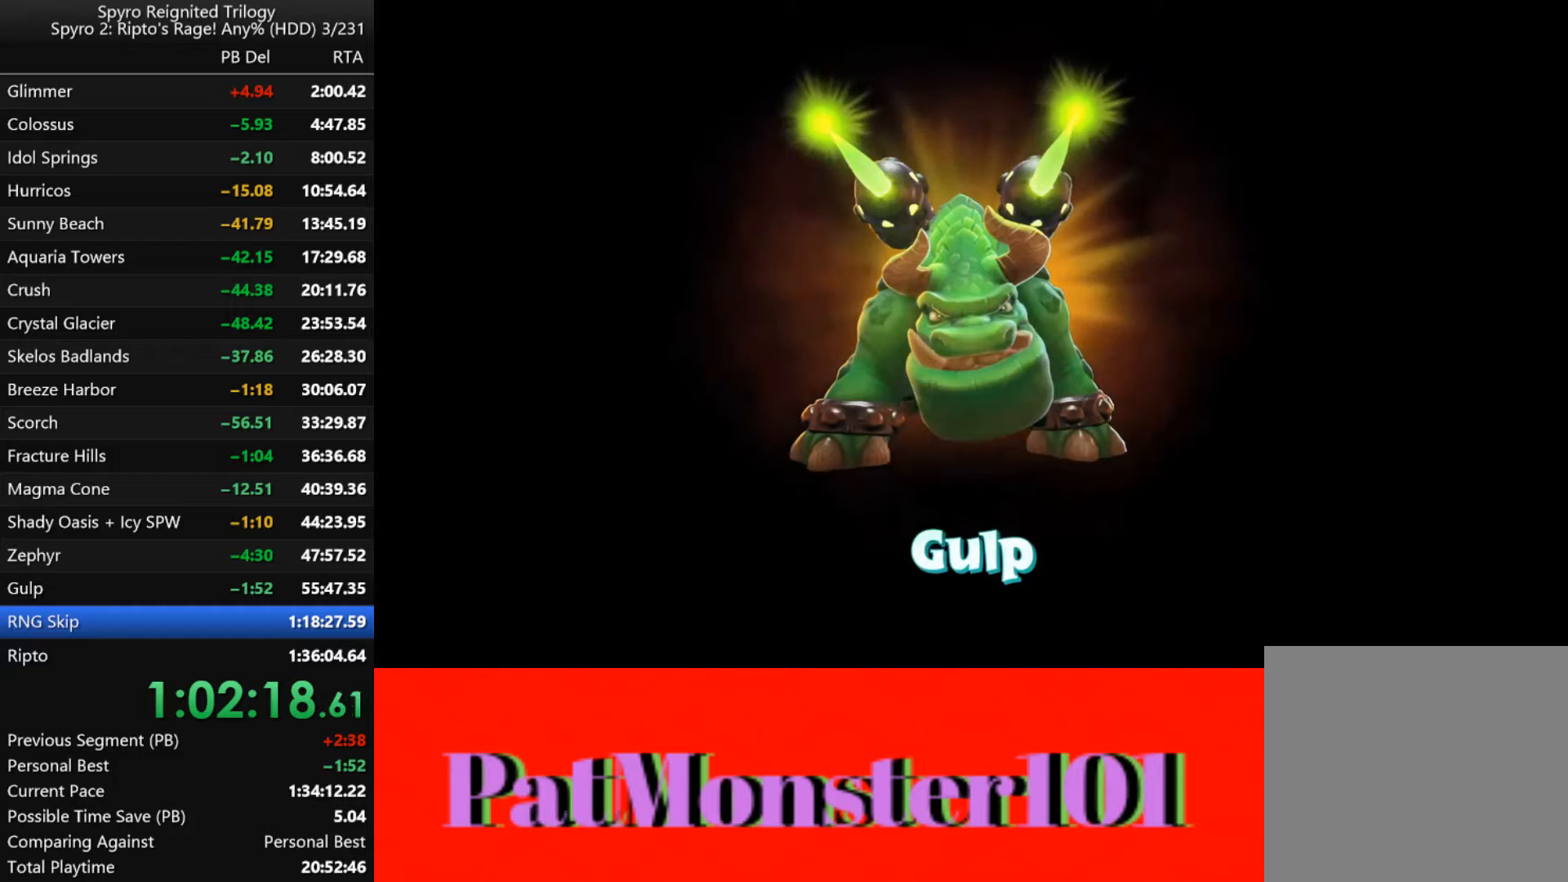
{"dt_ms": 500, "buttons": ["START"], "right_stick": "center", "button_events": [[133, "START", "down"], [217, "START", "up"], [450, "START", "down"]]}
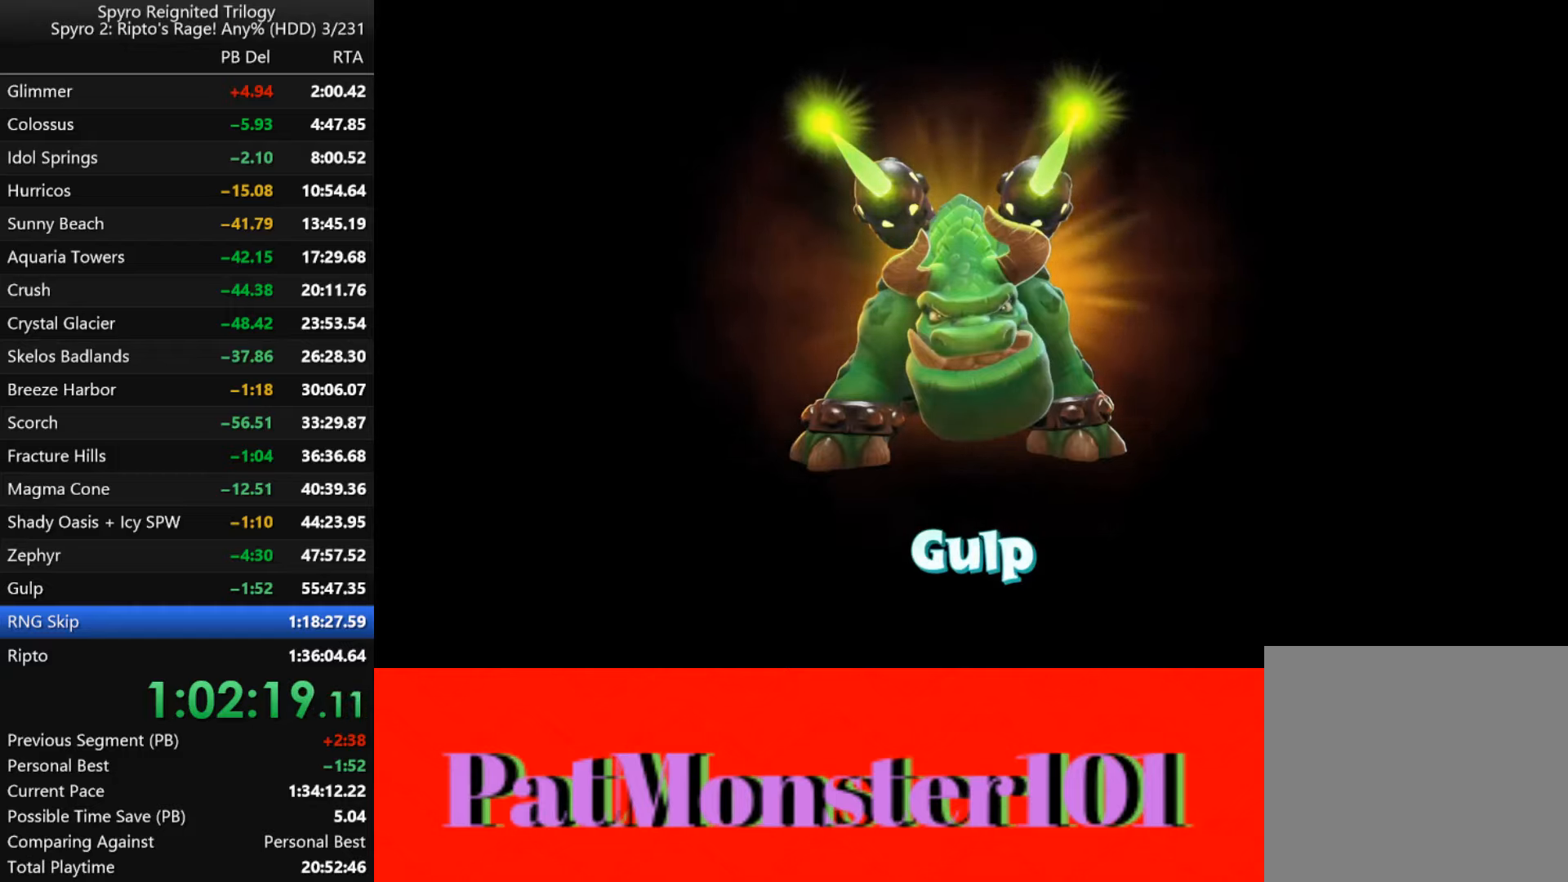
{"dt_ms": 500, "buttons": [], "right_stick": "center", "button_events": [[67, "START", "up"], [217, "START", "down"], [333, "START", "up"]]}
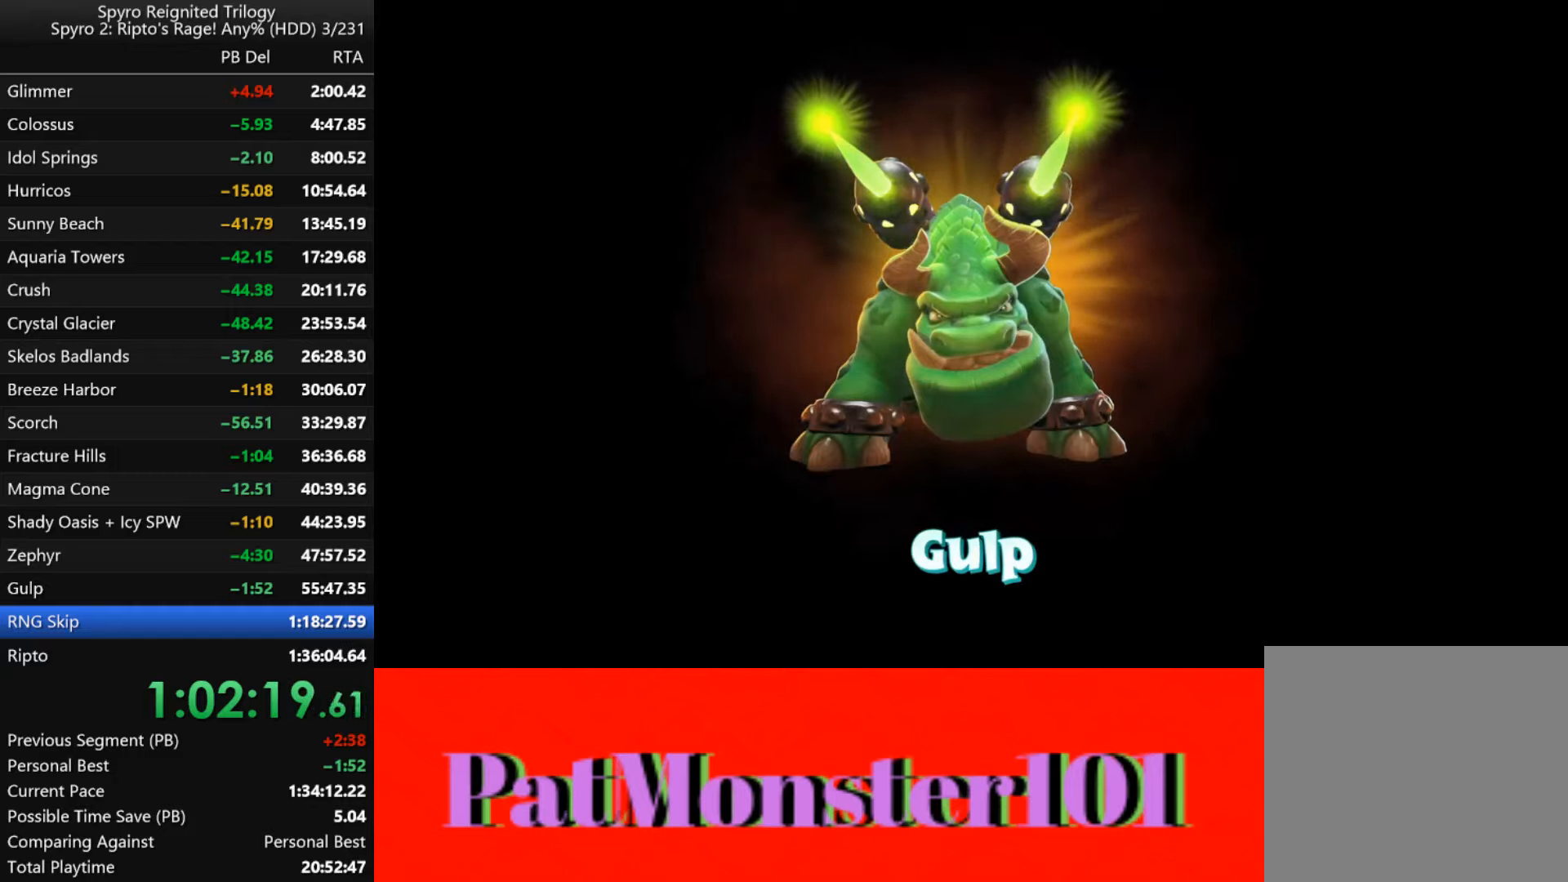
{"dt_ms": 500, "buttons": [], "right_stick": "center", "button_events": [[167, "START", "down"], [250, "START", "up"], [383, "START", "down"], [433, "START", "up"]]}
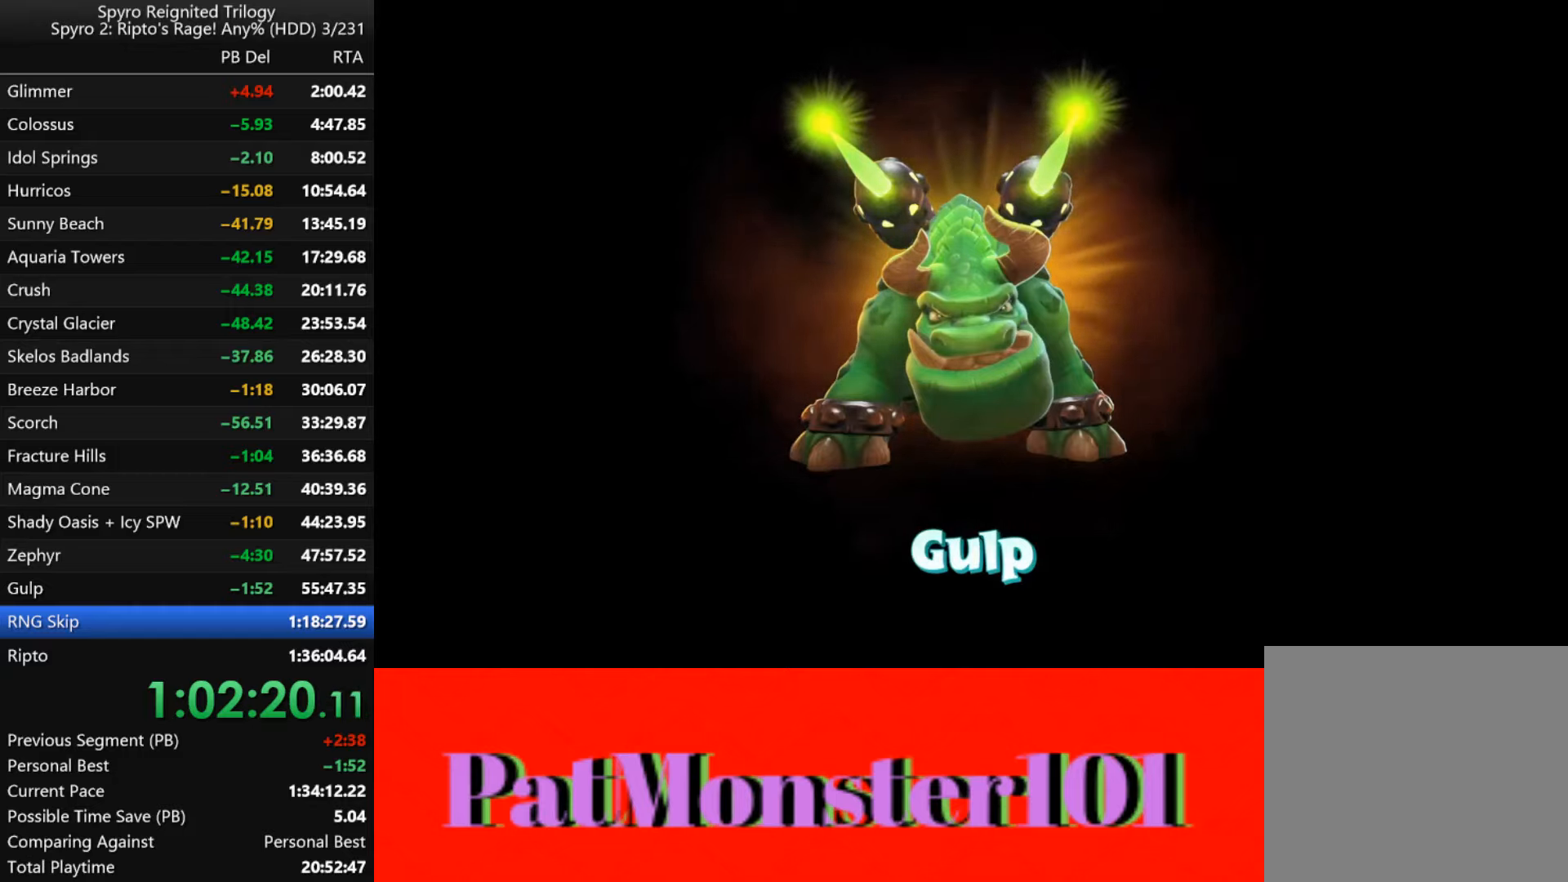
{"dt_ms": 500, "buttons": [], "right_stick": "center", "button_events": [[350, "START", "down"], [450, "START", "up"]]}
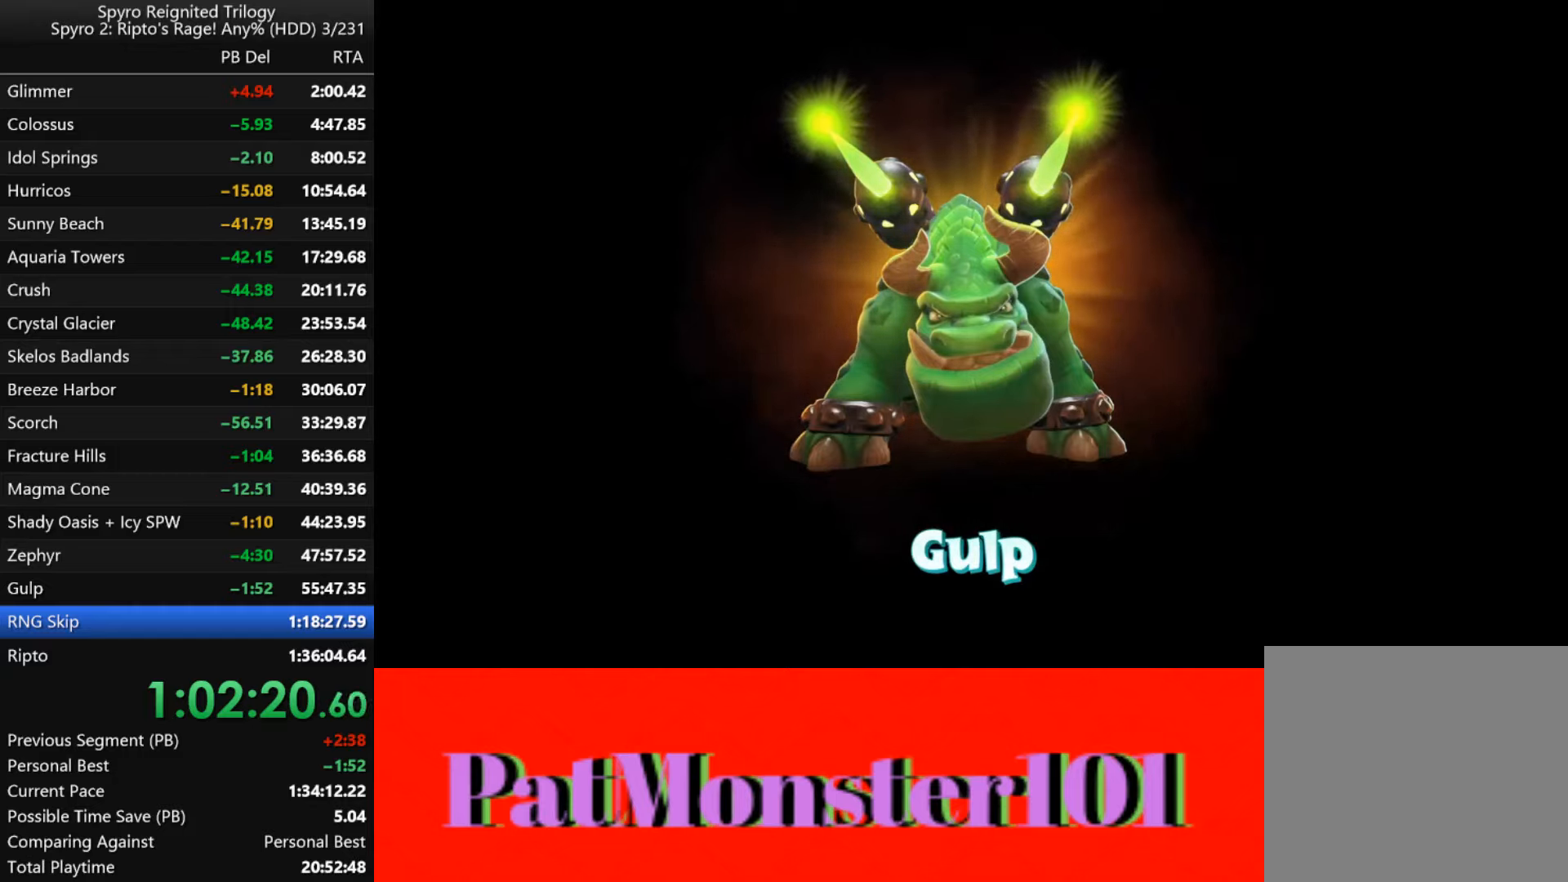
{"dt_ms": 500, "buttons": [], "right_stick": "center", "button_events": [[267, "START", "down"], [383, "START", "up"]]}
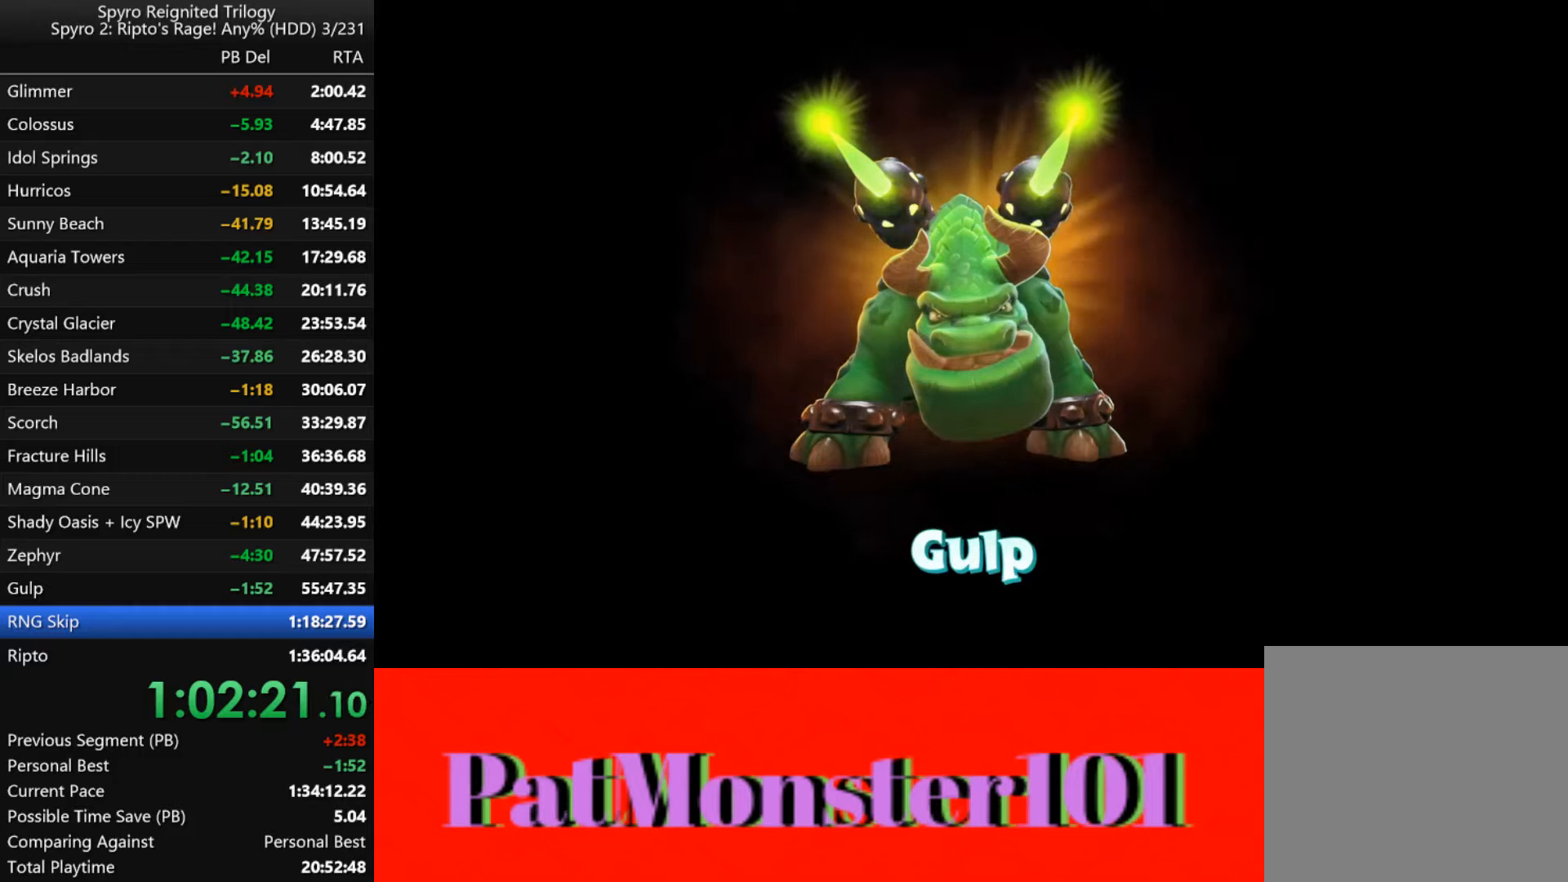
{"dt_ms": 500, "buttons": [], "right_stick": "center", "button_events": [[17, "START", "down"], [150, "START", "up"], [267, "START", "down"], [383, "START", "up"]]}